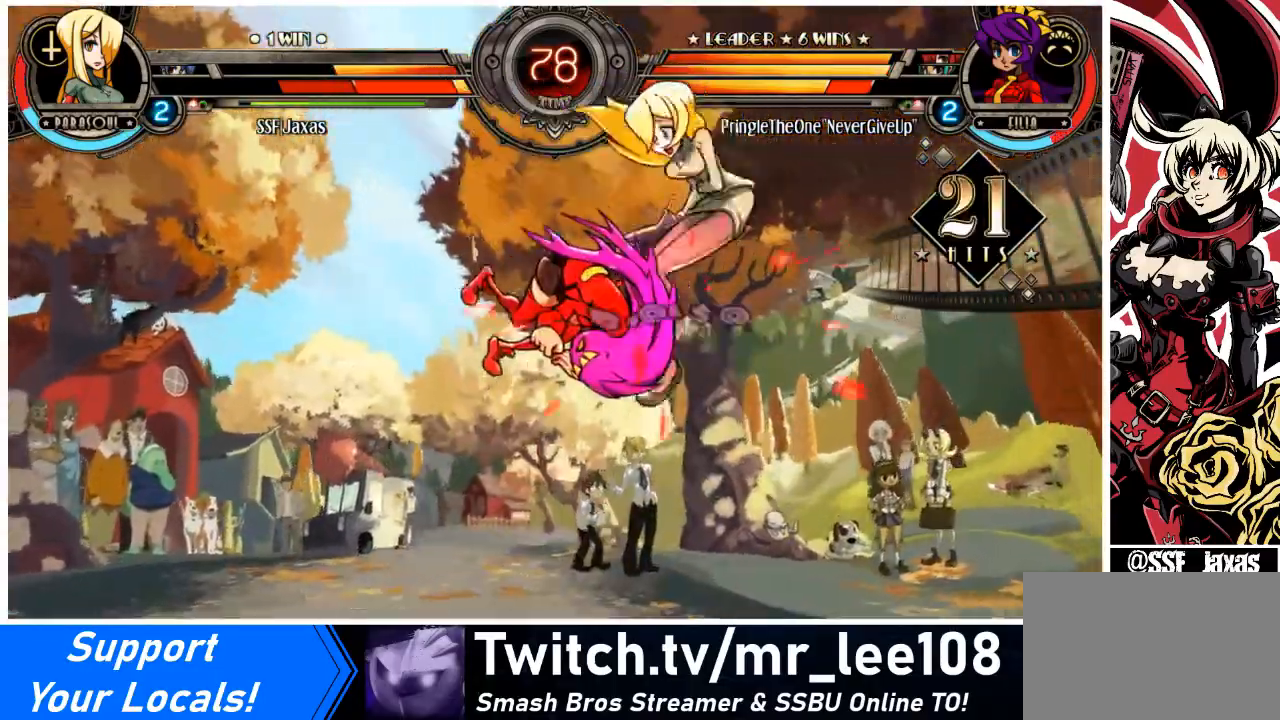
Gameplay with a controller (arcade stick); each line is a JSON object with the inputs held at the frame after it. "events" lists button and stick changes between this image and that frame as [ms after this image, input, new state], when the widget could be followed in between. Not read: L3 R3.
{"buttons": ["DPAD_RIGHT"], "events": [[367, "SQUARE", "down"], [401, "TRIANGLE", "down"], [434, "TRIANGLE", "up"], [468, "SQUARE", "up"]]}
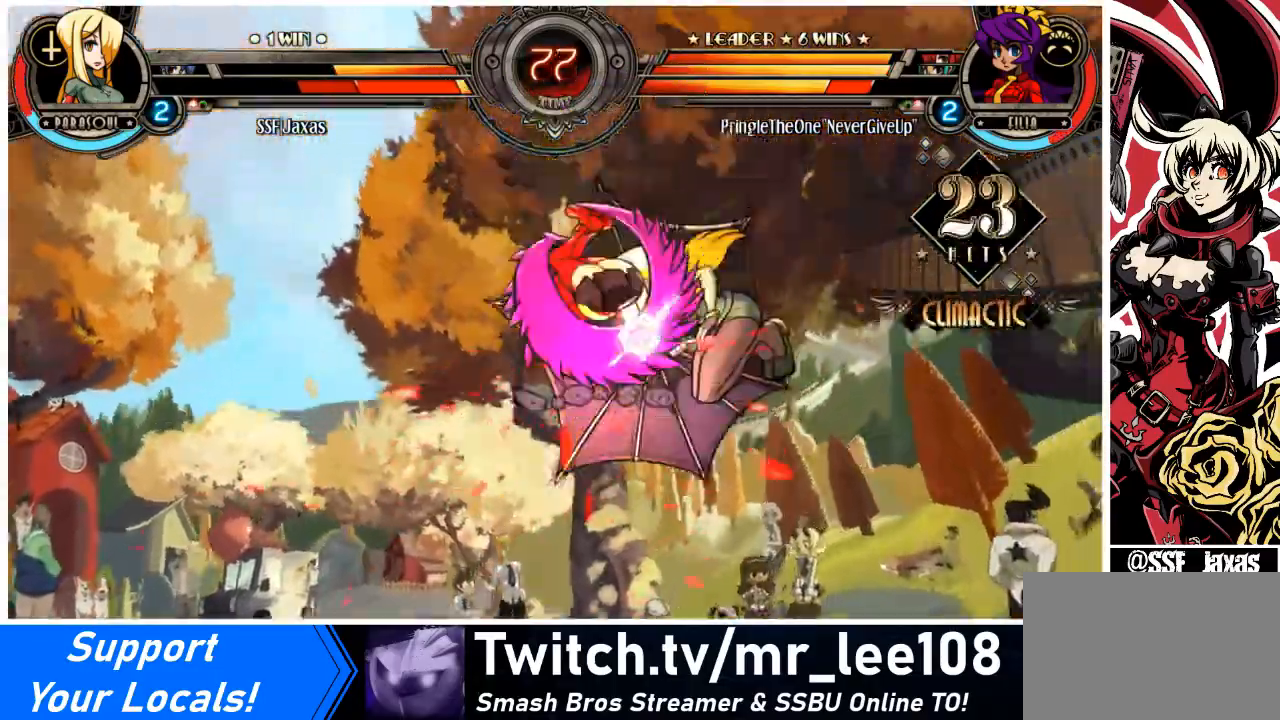
{"buttons": ["DPAD_RIGHT"], "events": []}
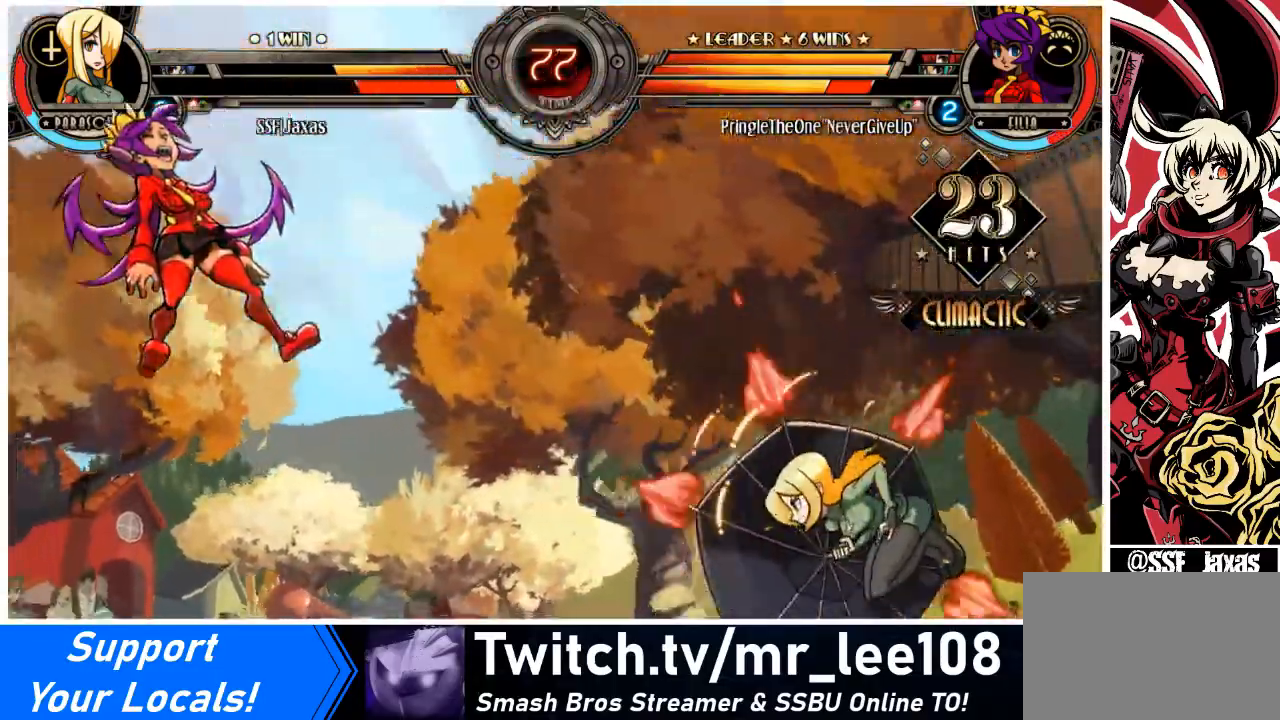
{"buttons": ["DPAD_RIGHT"], "events": []}
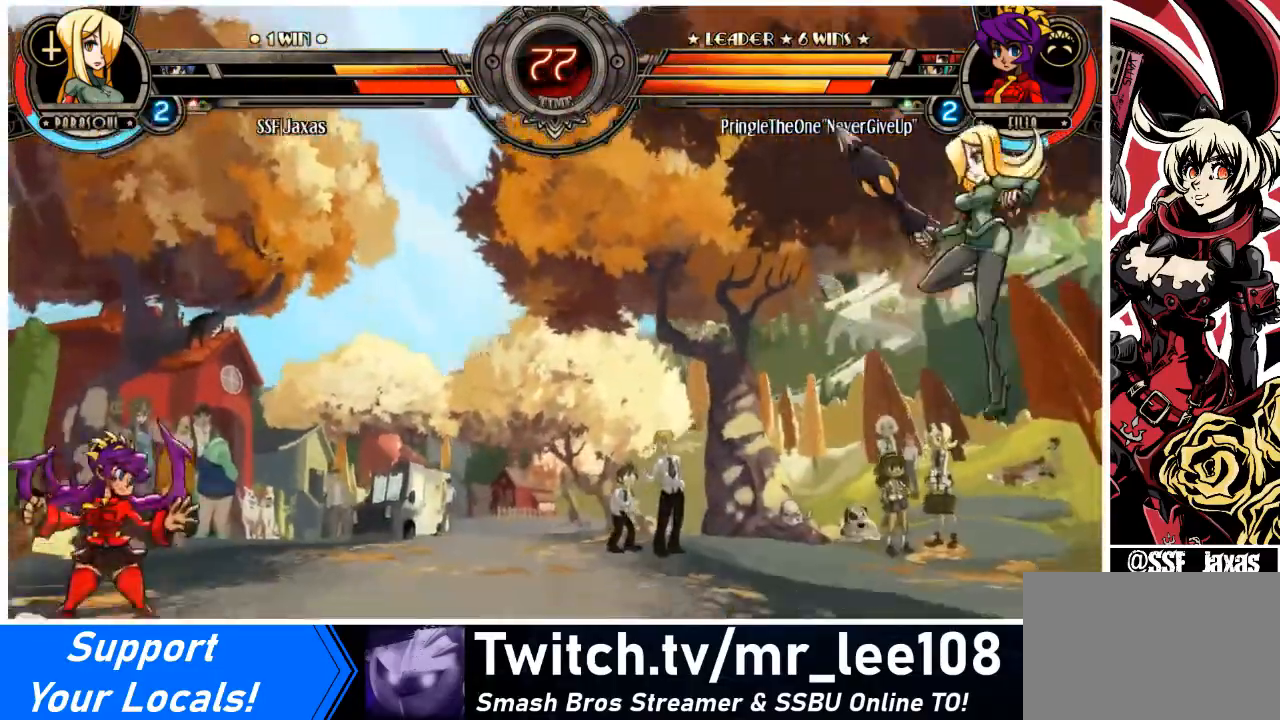
{"buttons": ["DPAD_RIGHT"], "events": [[300, "DPAD_LEFT", "down"], [300, "DPAD_RIGHT", "up"], [334, "R2", "down"], [367, "DPAD_LEFT", "up"], [367, "R2", "up"], [400, "DPAD_RIGHT", "down"]]}
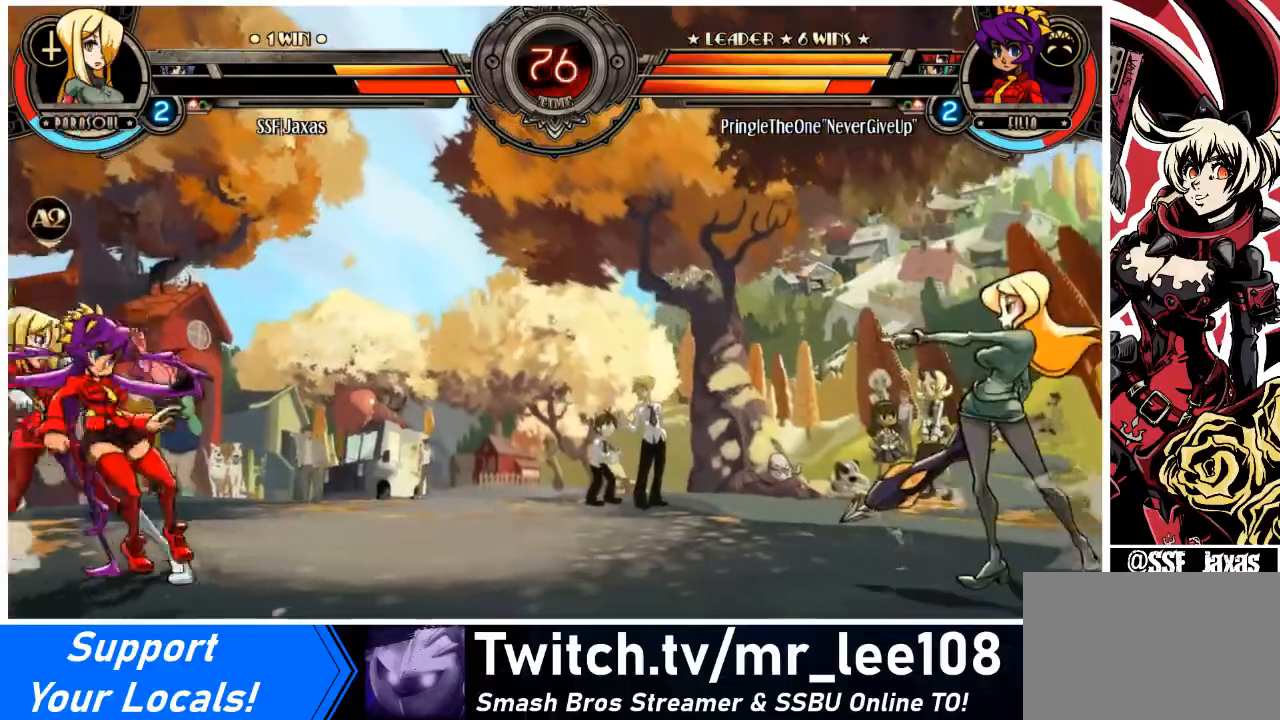
{"buttons": ["DPAD_DOWN", "DPAD_RIGHT"], "events": [[267, "DPAD_DOWN", "down"]]}
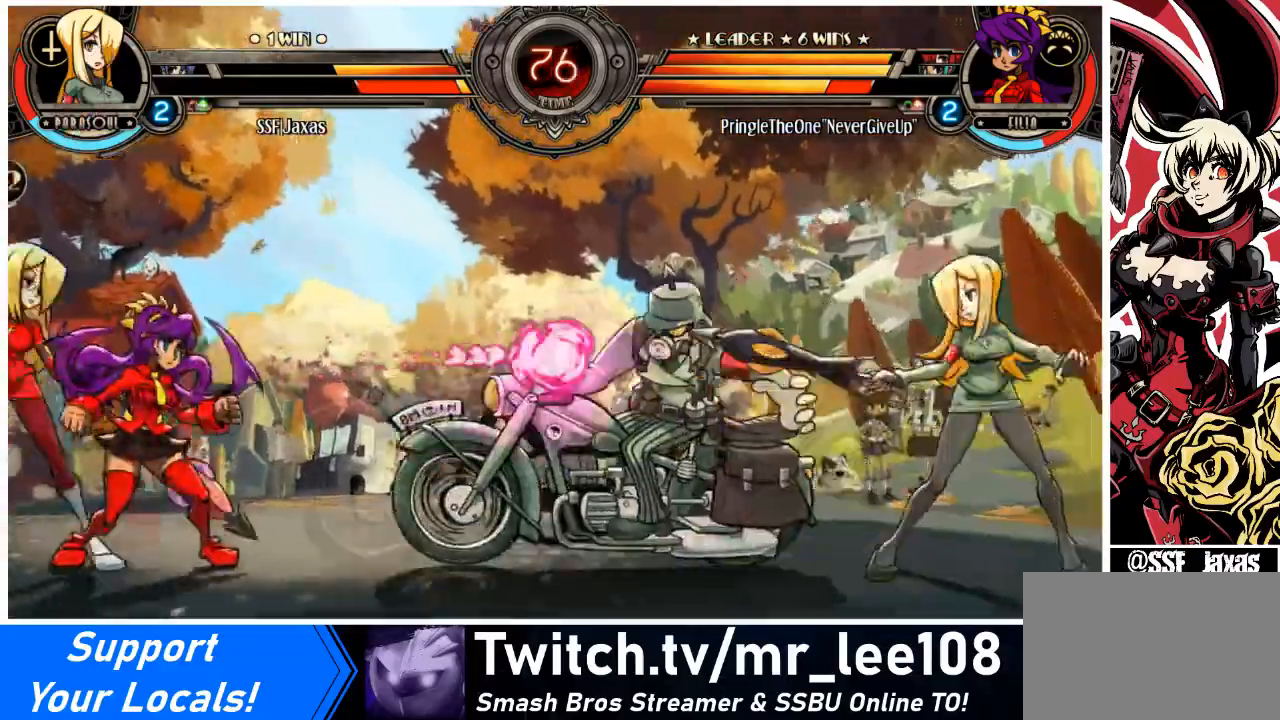
{"buttons": ["DPAD_DOWN", "DPAD_RIGHT"], "events": []}
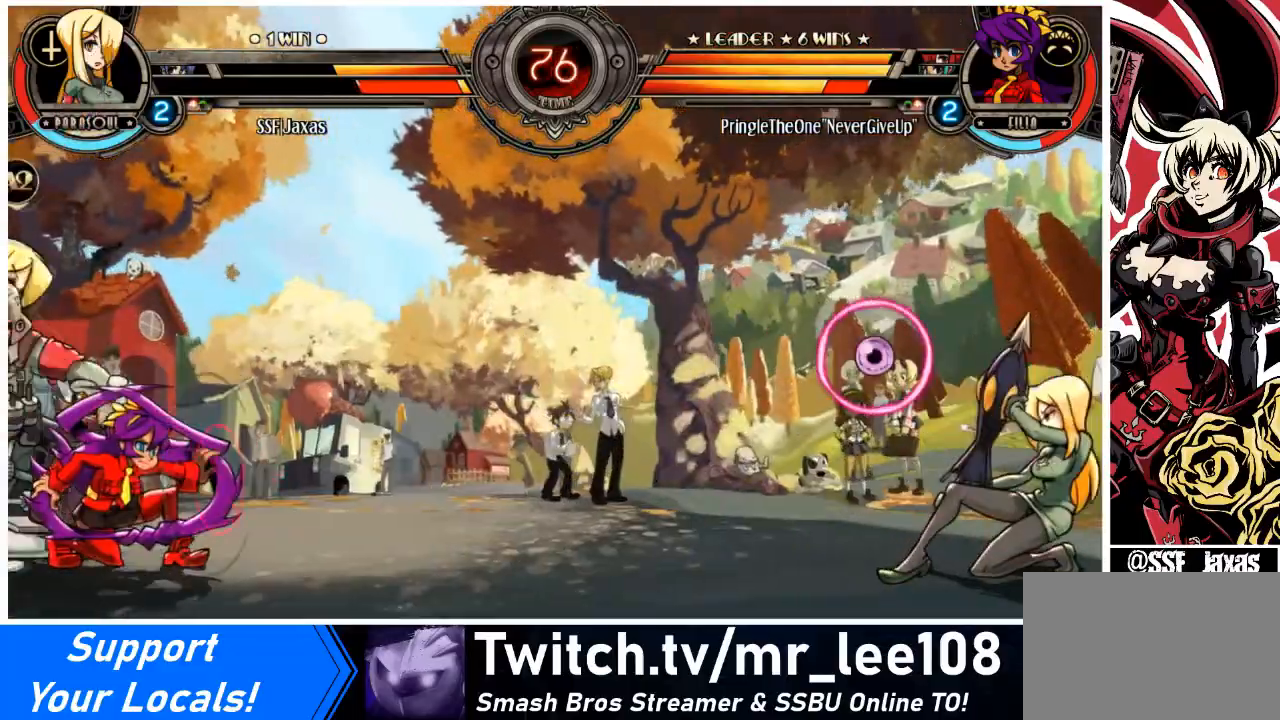
{"buttons": ["DPAD_LEFT"], "events": [[201, "DPAD_DOWN", "up"], [267, "DPAD_RIGHT", "up"], [301, "DPAD_LEFT", "down"], [401, "DPAD_LEFT", "up"], [434, "DPAD_LEFT", "down"]]}
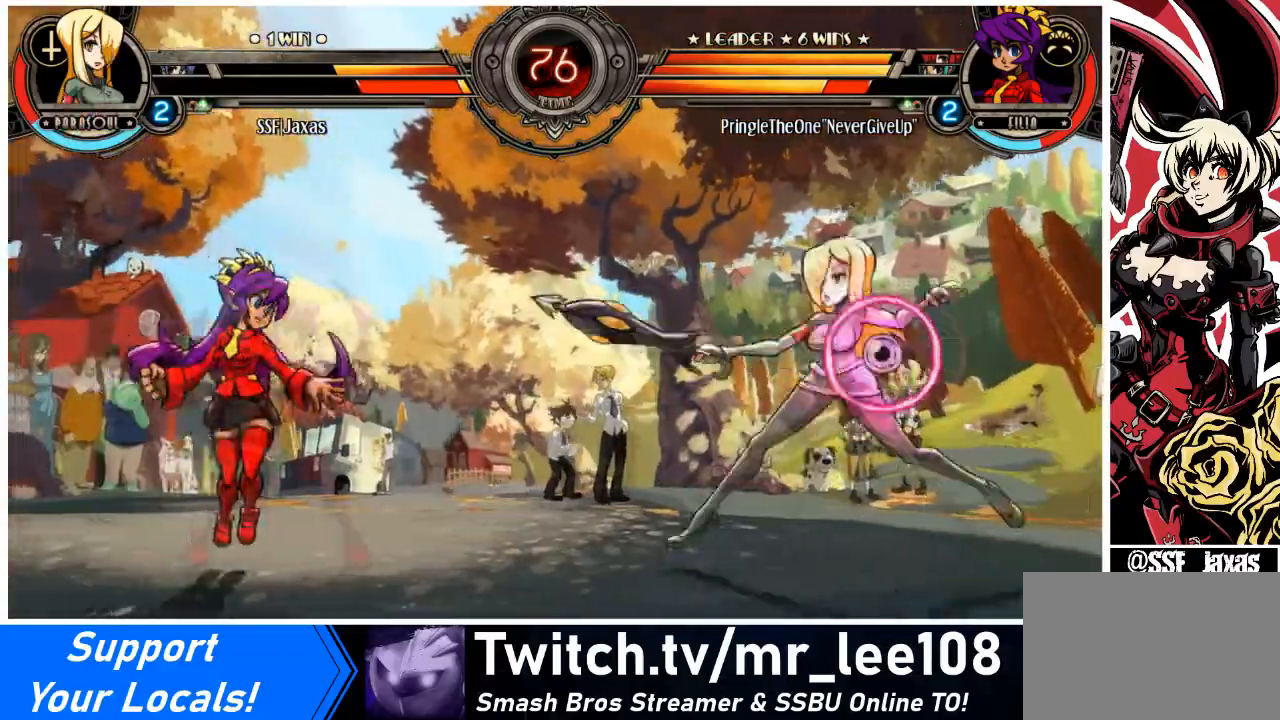
{"buttons": ["DPAD_LEFT"], "events": [[100, "DPAD_UP", "down"], [167, "R2", "down"], [200, "DPAD_UP", "up"], [233, "DPAD_LEFT", "up"], [300, "R2", "up"], [334, "DPAD_LEFT", "down"]]}
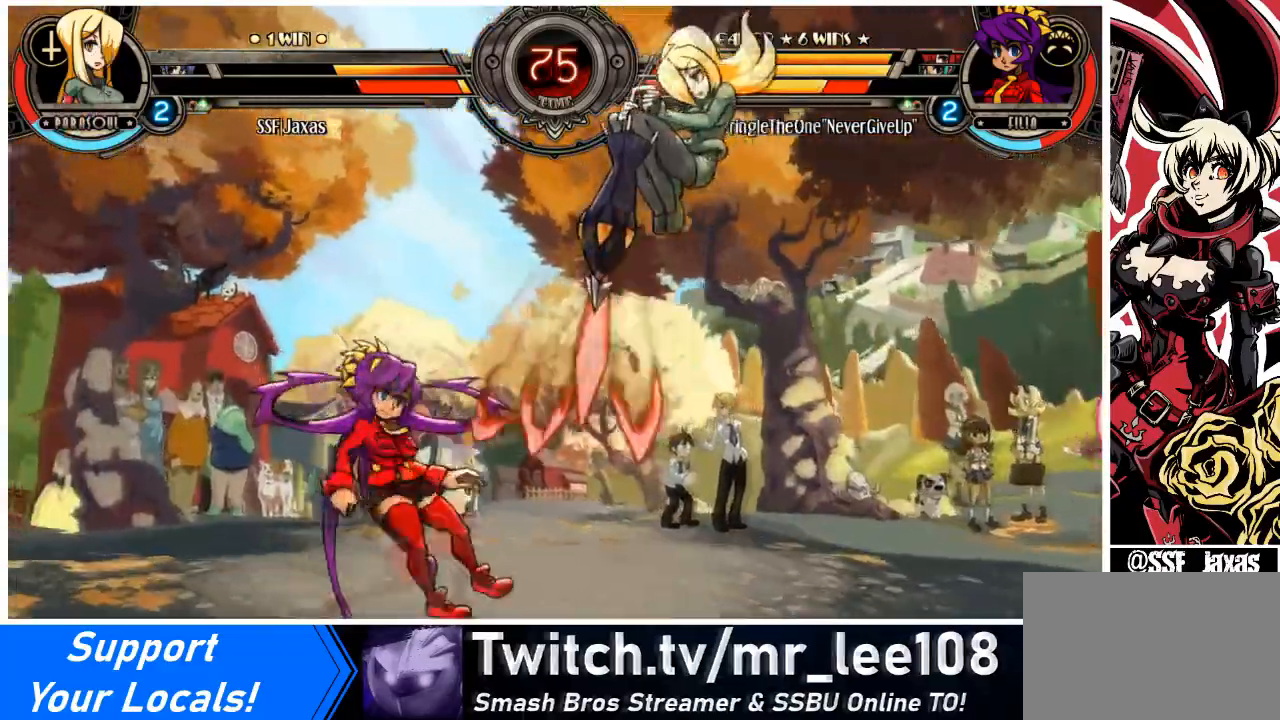
{"buttons": ["DPAD_RIGHT"], "events": [[234, "DPAD_LEFT", "up"], [234, "DPAD_RIGHT", "down"], [301, "DPAD_DOWN", "down"], [401, "DPAD_DOWN", "up"]]}
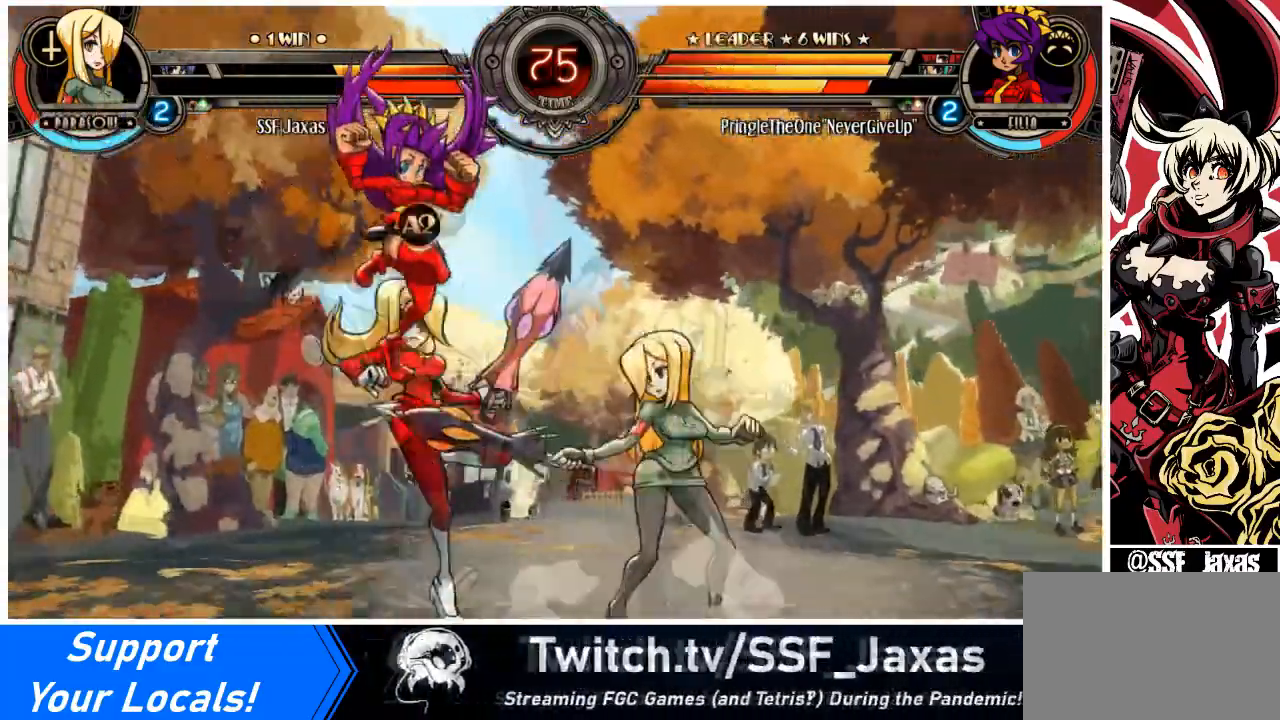
{"buttons": ["DPAD_DOWN", "DPAD_RIGHT"], "events": [[267, "DPAD_DOWN", "down"], [300, "SQUARE", "down"], [300, "TRIANGLE", "down"], [467, "SQUARE", "up"], [467, "TRIANGLE", "up"]]}
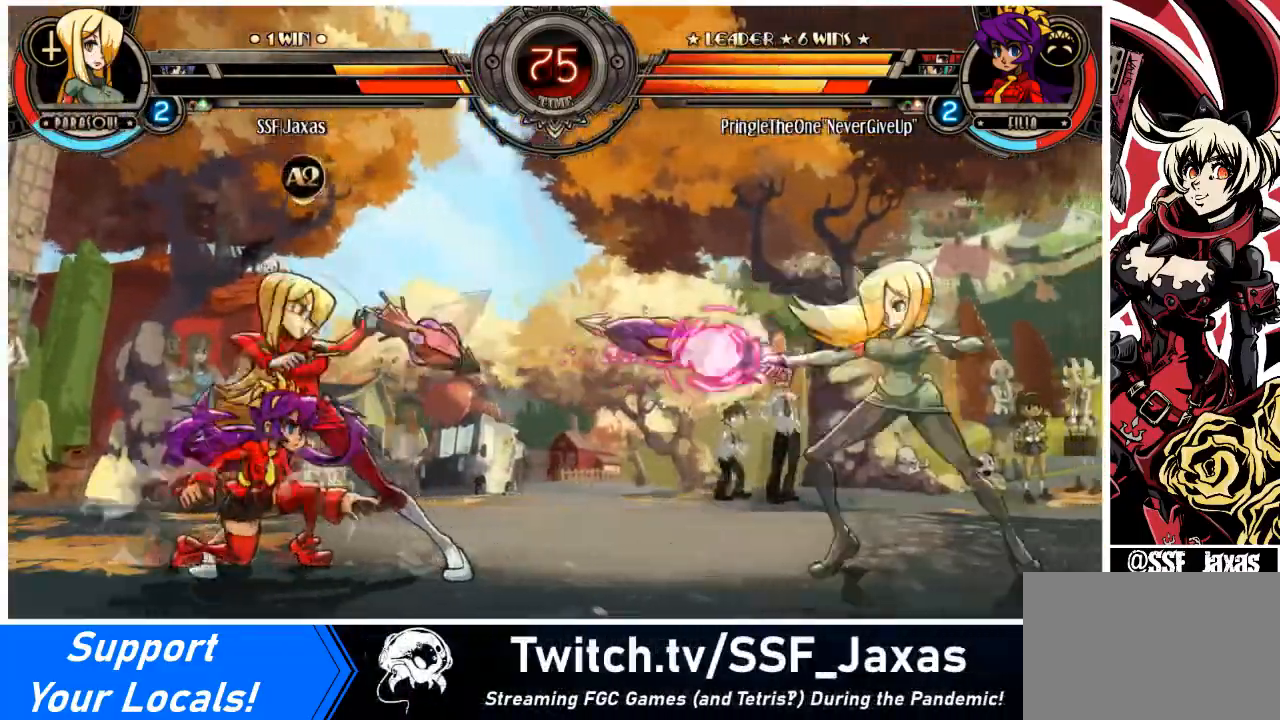
{"buttons": ["DPAD_DOWN", "DPAD_RIGHT"], "events": []}
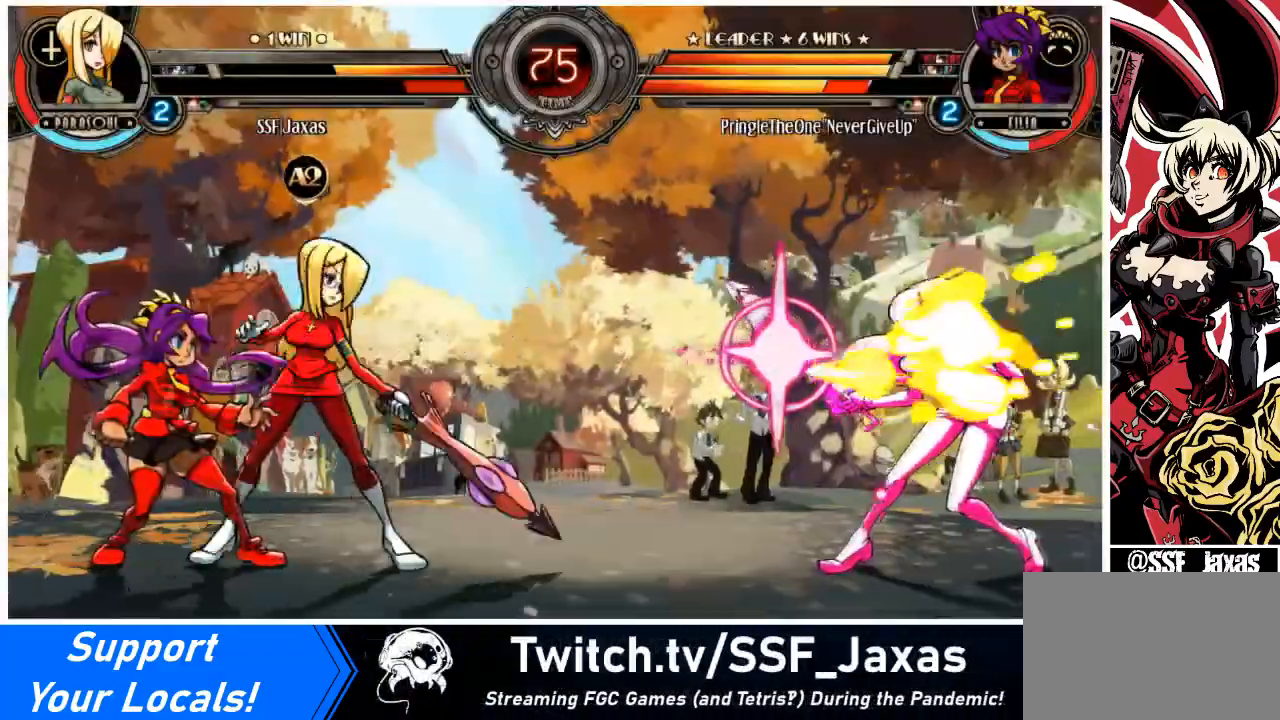
{"buttons": ["DPAD_RIGHT"], "events": [[167, "SQUARE", "down"], [200, "TRIANGLE", "down"], [267, "DPAD_DOWN", "up"], [300, "SQUARE", "up"], [300, "TRIANGLE", "up"]]}
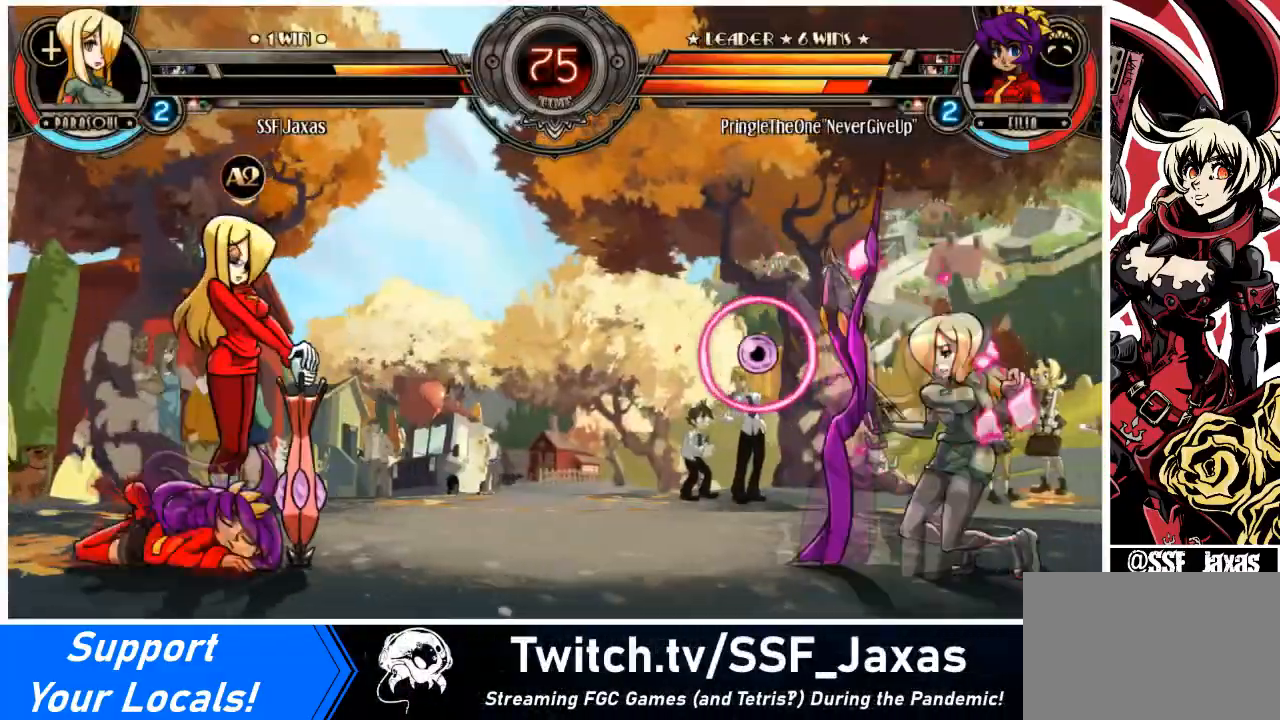
{"buttons": ["DPAD_RIGHT"], "events": []}
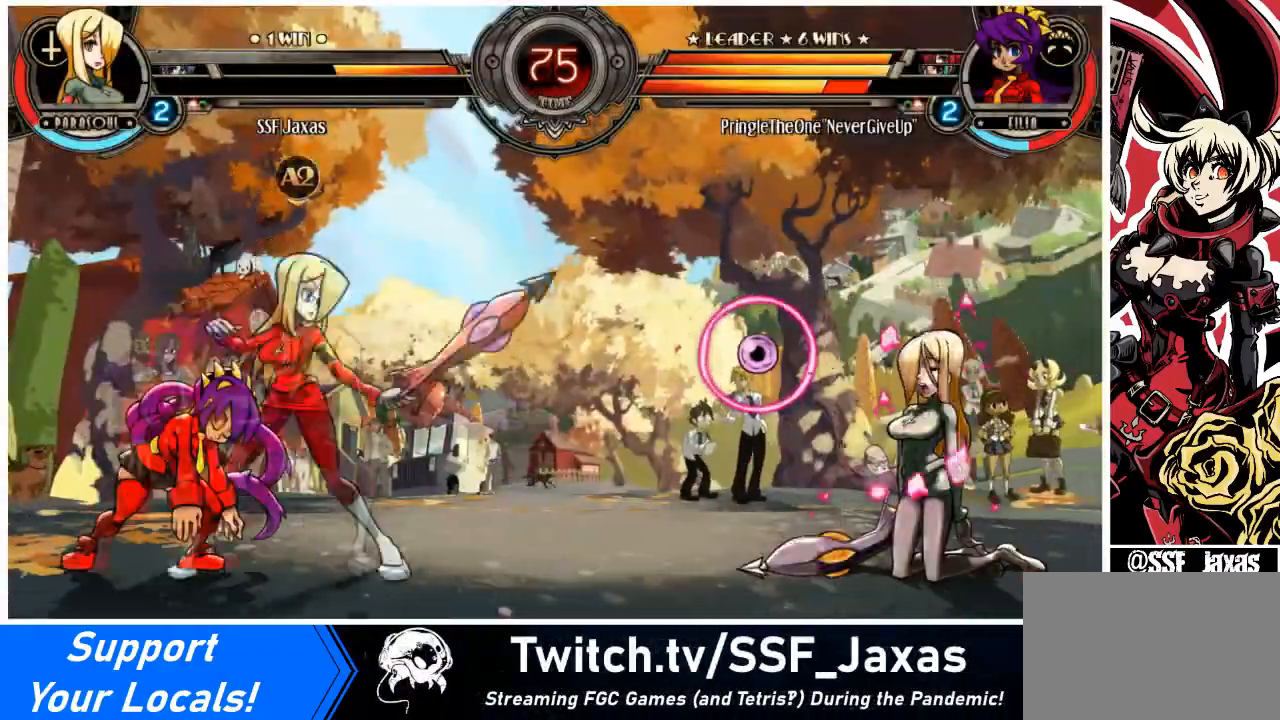
{"buttons": ["DPAD_RIGHT"], "events": [[233, "SQUARE", "down"], [267, "TRIANGLE", "down"], [400, "SQUARE", "up"], [400, "TRIANGLE", "up"]]}
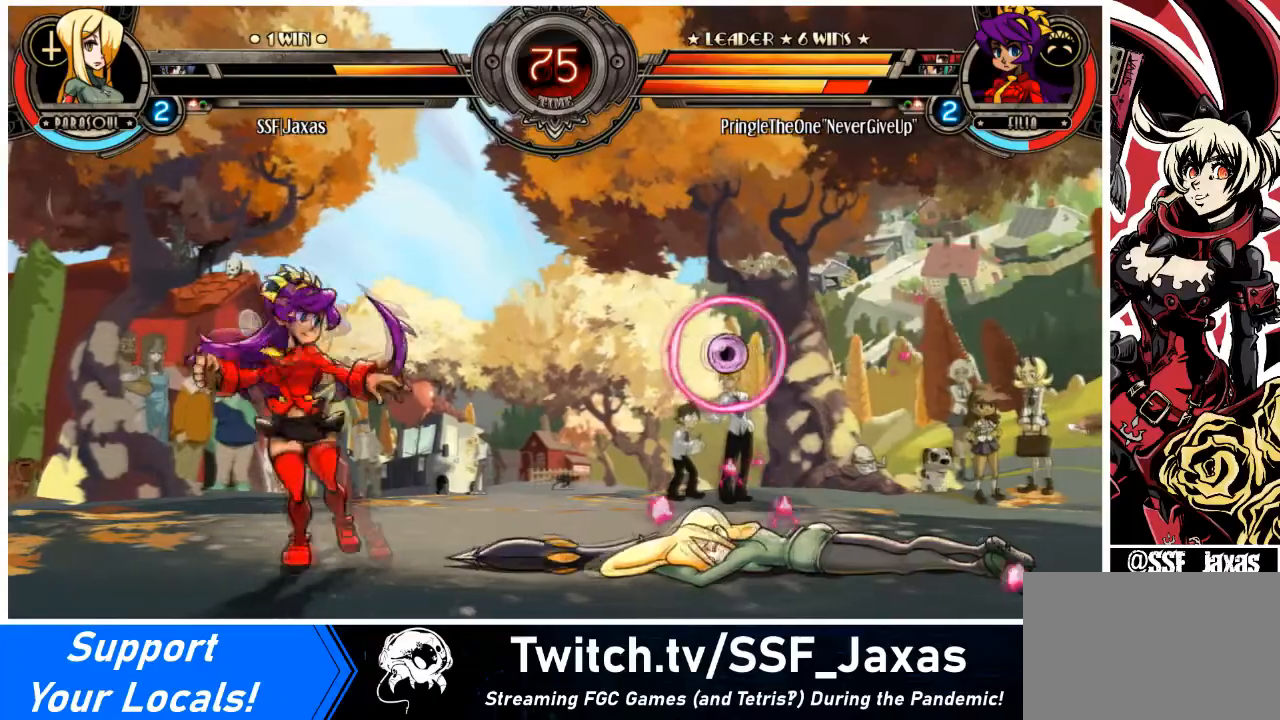
{"buttons": ["SQUARE", "TRIANGLE", "DPAD_RIGHT"], "events": [[34, "SQUARE", "down"], [34, "TRIANGLE", "down"], [134, "SQUARE", "up"], [134, "TRIANGLE", "up"], [234, "SQUARE", "down"], [234, "TRIANGLE", "down"], [334, "TRIANGLE", "up"], [367, "SQUARE", "up"], [401, "SQUARE", "down"], [401, "TRIANGLE", "down"]]}
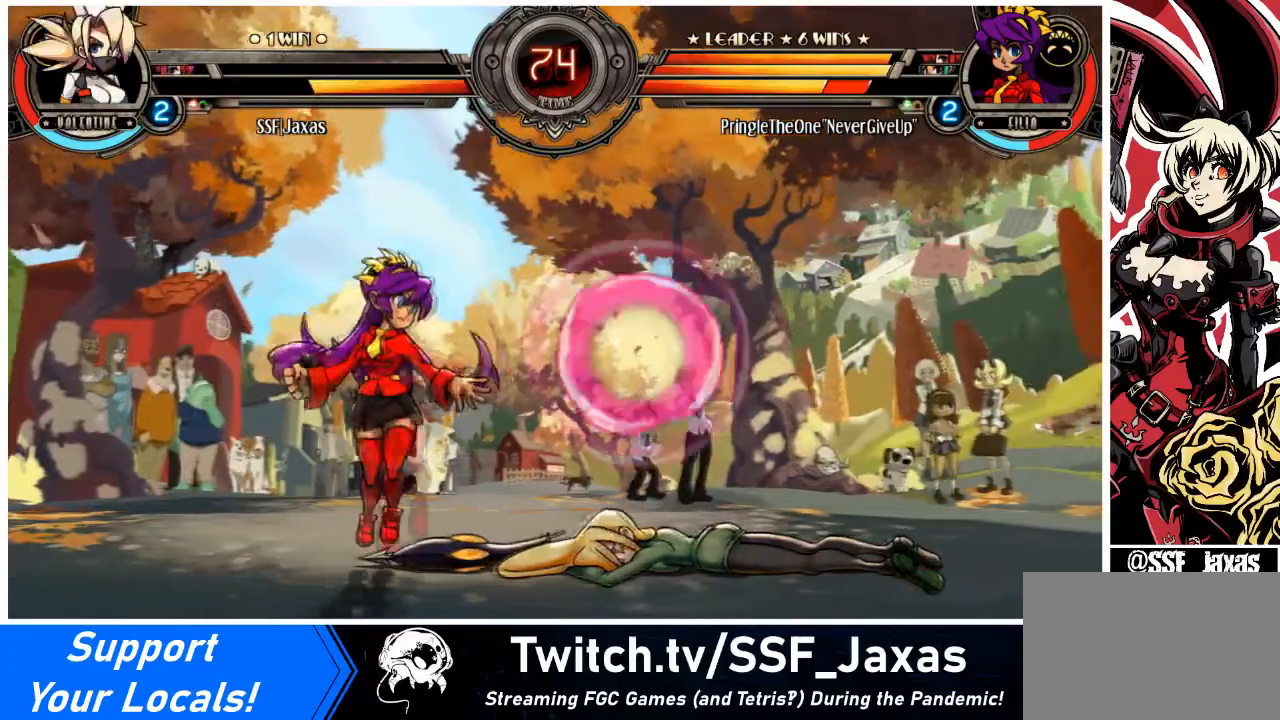
{"buttons": ["DPAD_RIGHT"], "events": [[33, "SQUARE", "up"], [33, "TRIANGLE", "up"], [167, "SQUARE", "down"], [200, "TRIANGLE", "down"], [300, "TRIANGLE", "up"], [334, "SQUARE", "up"]]}
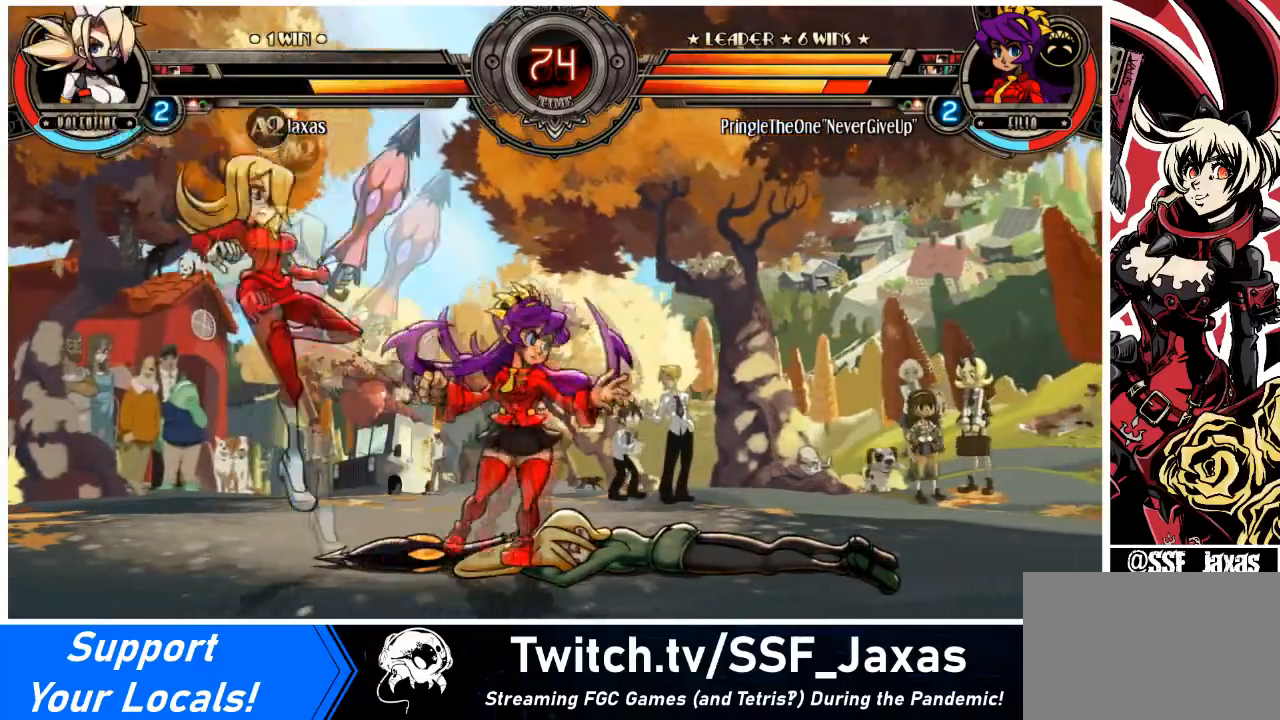
{"buttons": ["DPAD_UP", "DPAD_RIGHT"], "events": [[401, "DPAD_UP", "down"]]}
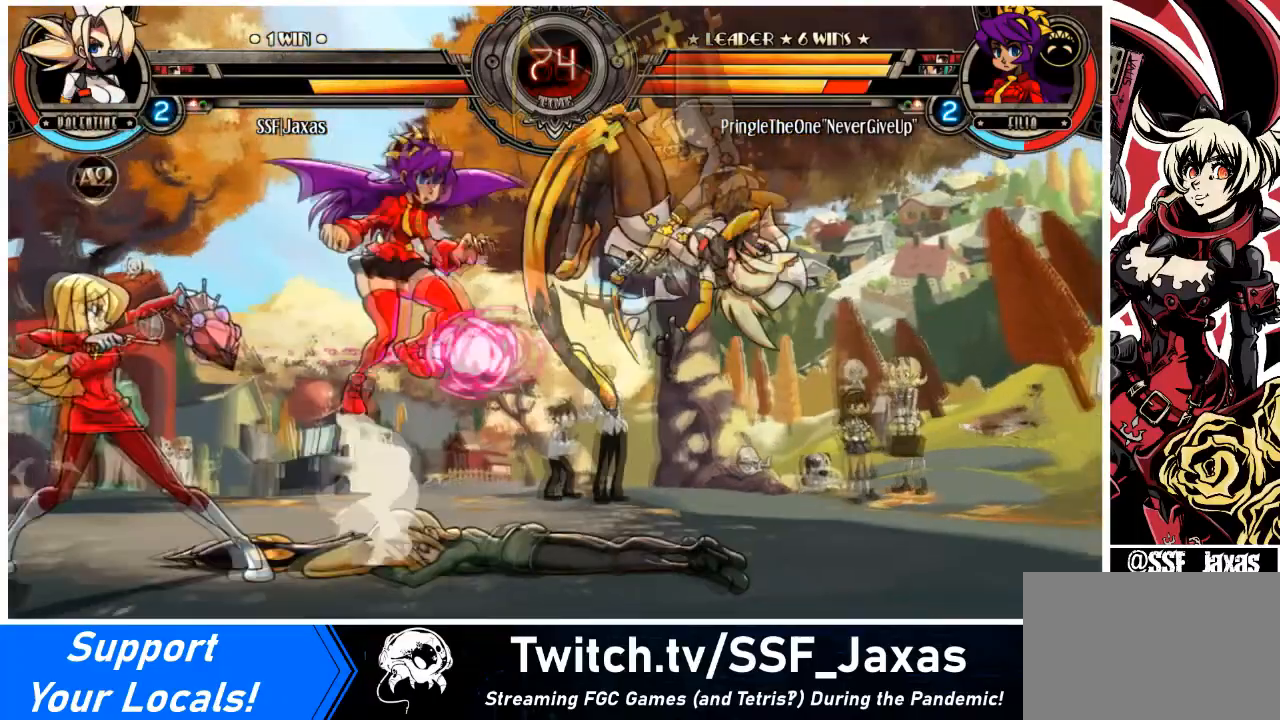
{"buttons": ["DPAD_RIGHT"], "events": [[100, "DPAD_UP", "up"], [334, "SQUARE", "down"], [467, "SQUARE", "up"]]}
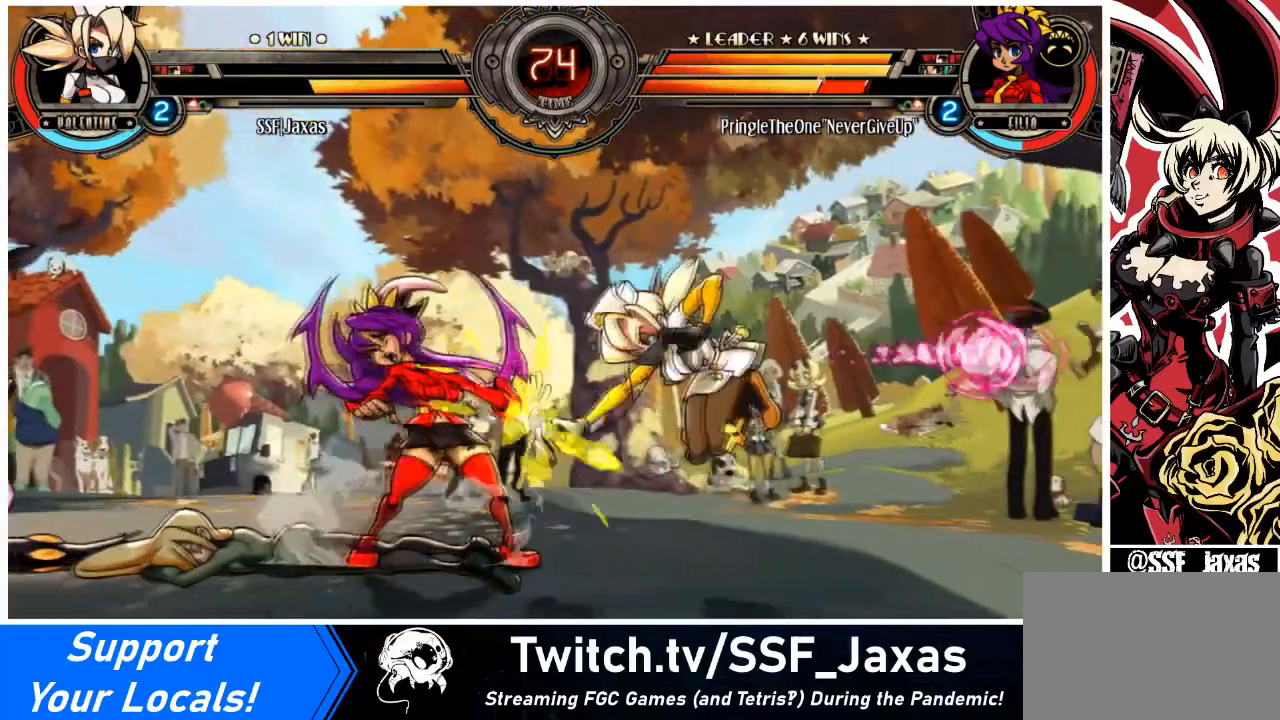
{"buttons": [], "events": [[167, "SQUARE", "down"], [301, "DPAD_RIGHT", "up"], [334, "SQUARE", "up"]]}
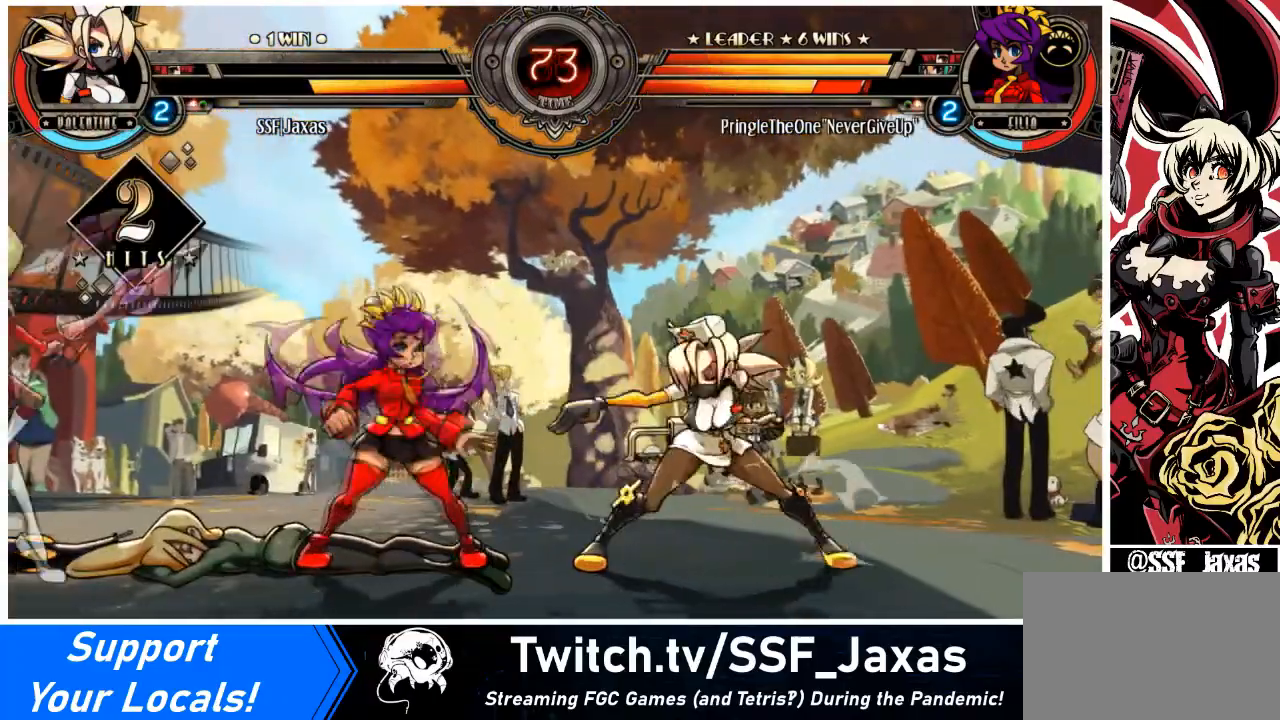
{"buttons": [], "events": [[133, "DPAD_LEFT", "down"], [200, "DPAD_LEFT", "up"], [267, "DPAD_LEFT", "down"], [367, "L2", "down"], [467, "L2", "up"], [500, "DPAD_LEFT", "up"]]}
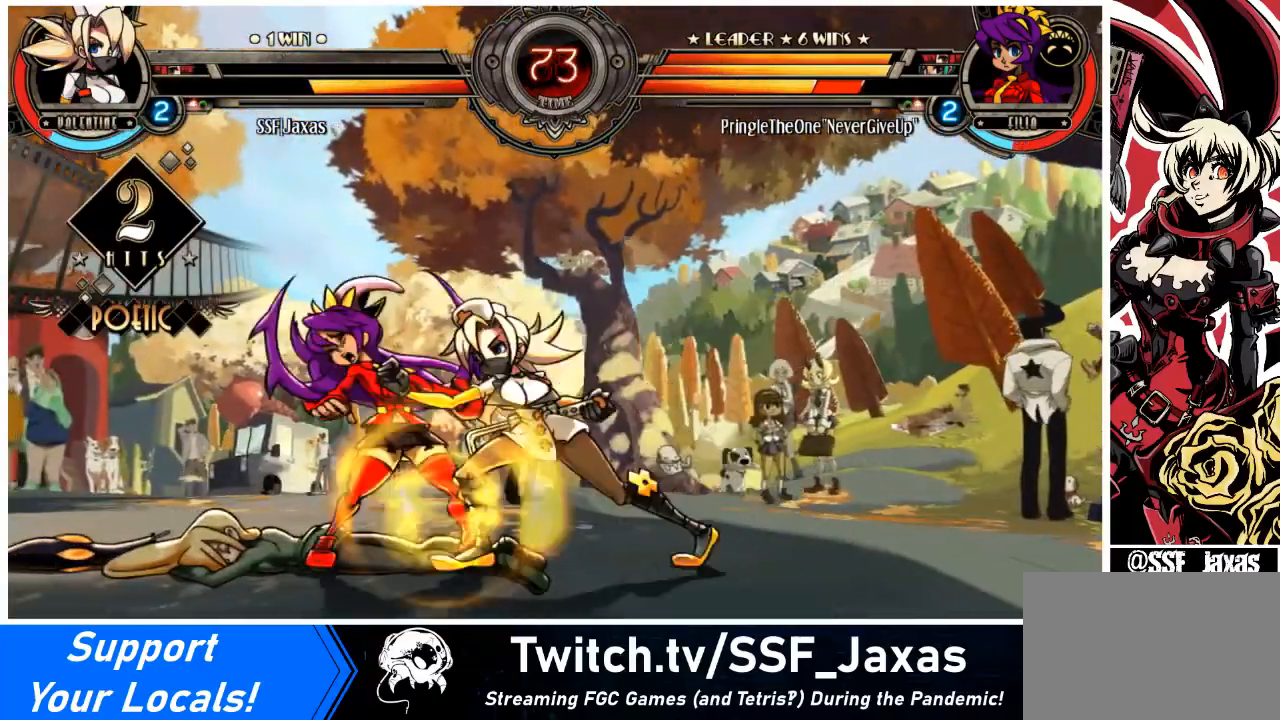
{"buttons": [], "events": []}
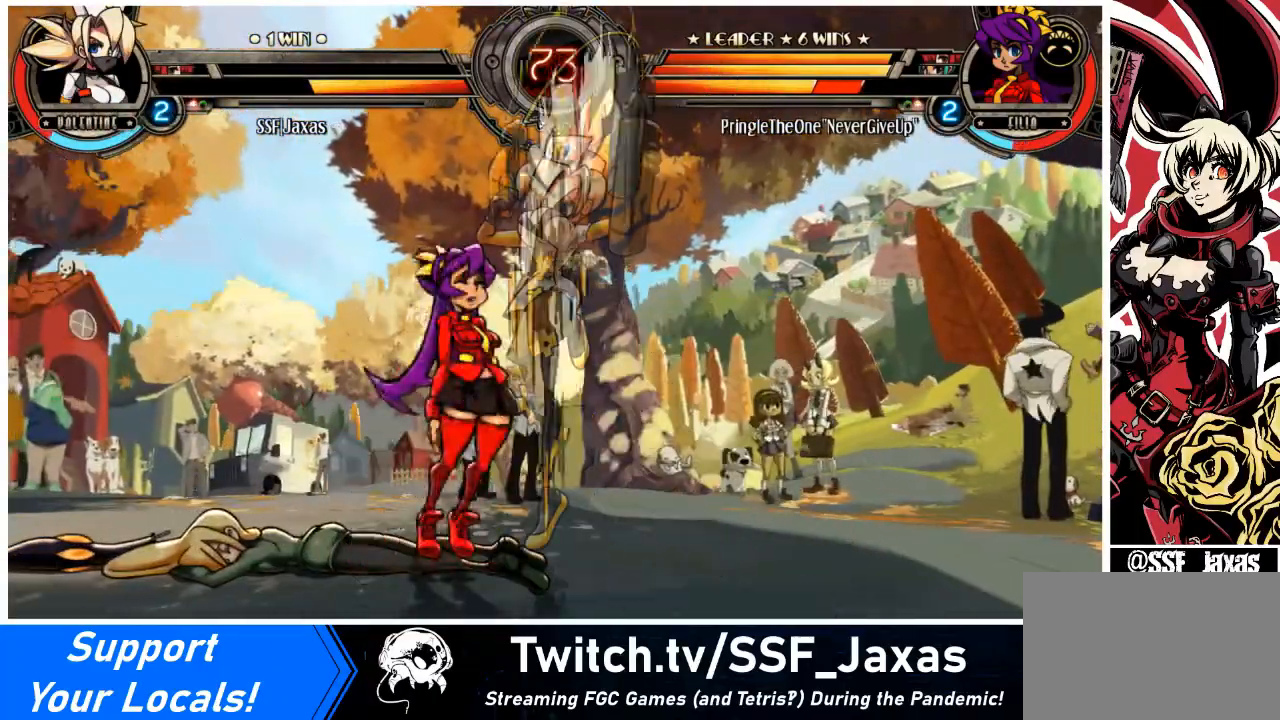
{"buttons": ["DPAD_DOWN", "DPAD_LEFT"], "events": [[33, "DPAD_LEFT", "down"], [233, "DPAD_DOWN", "down"]]}
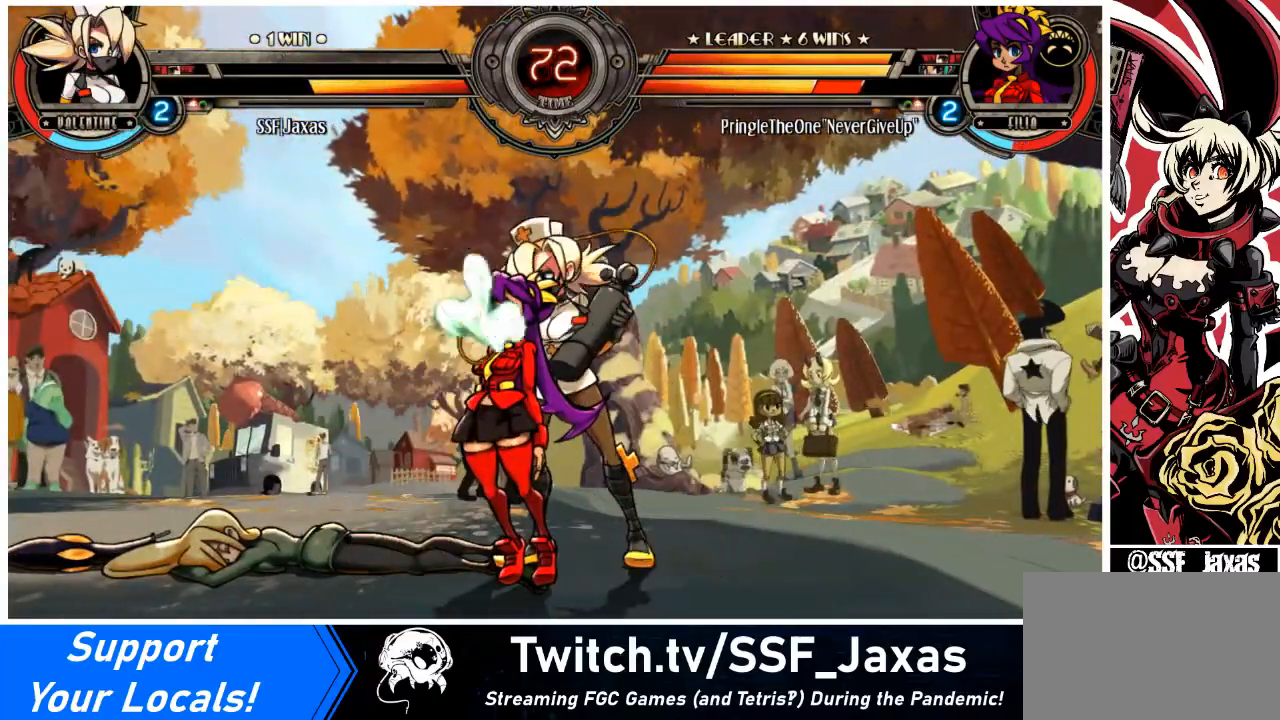
{"buttons": ["DPAD_DOWN", "DPAD_LEFT"], "events": []}
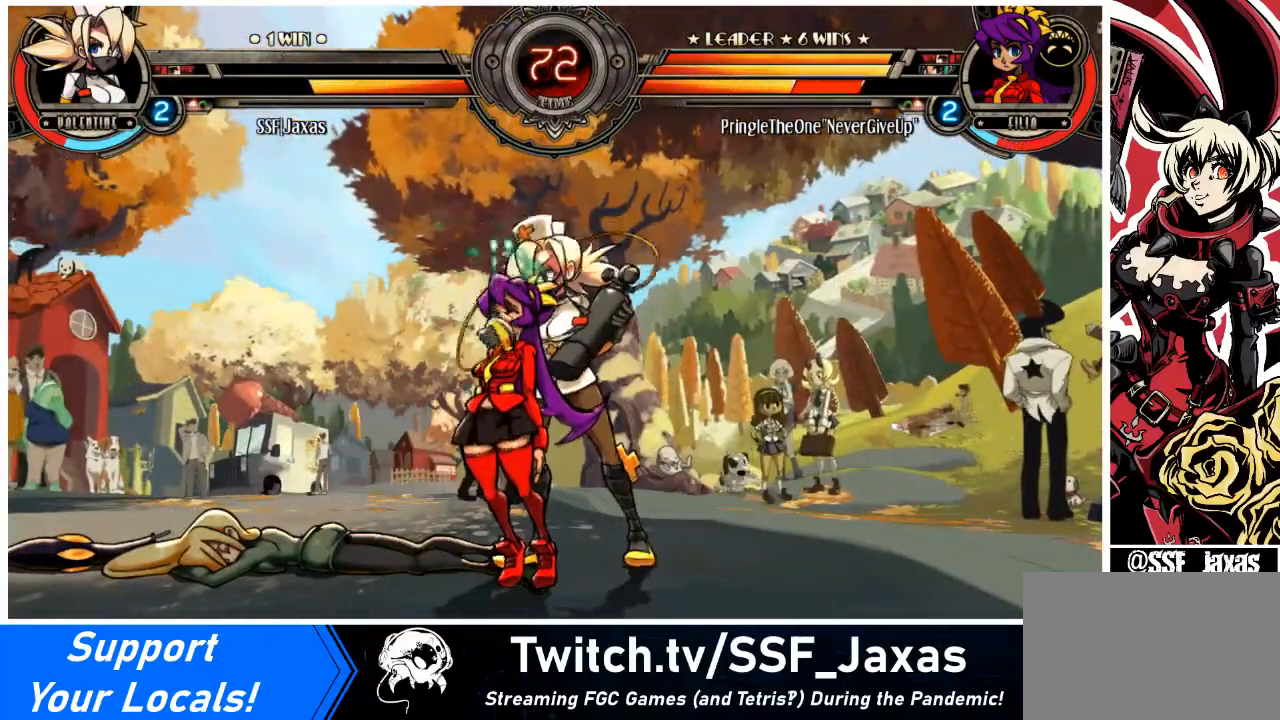
{"buttons": ["R1", "DPAD_DOWN", "DPAD_LEFT"], "events": [[434, "R1", "down"]]}
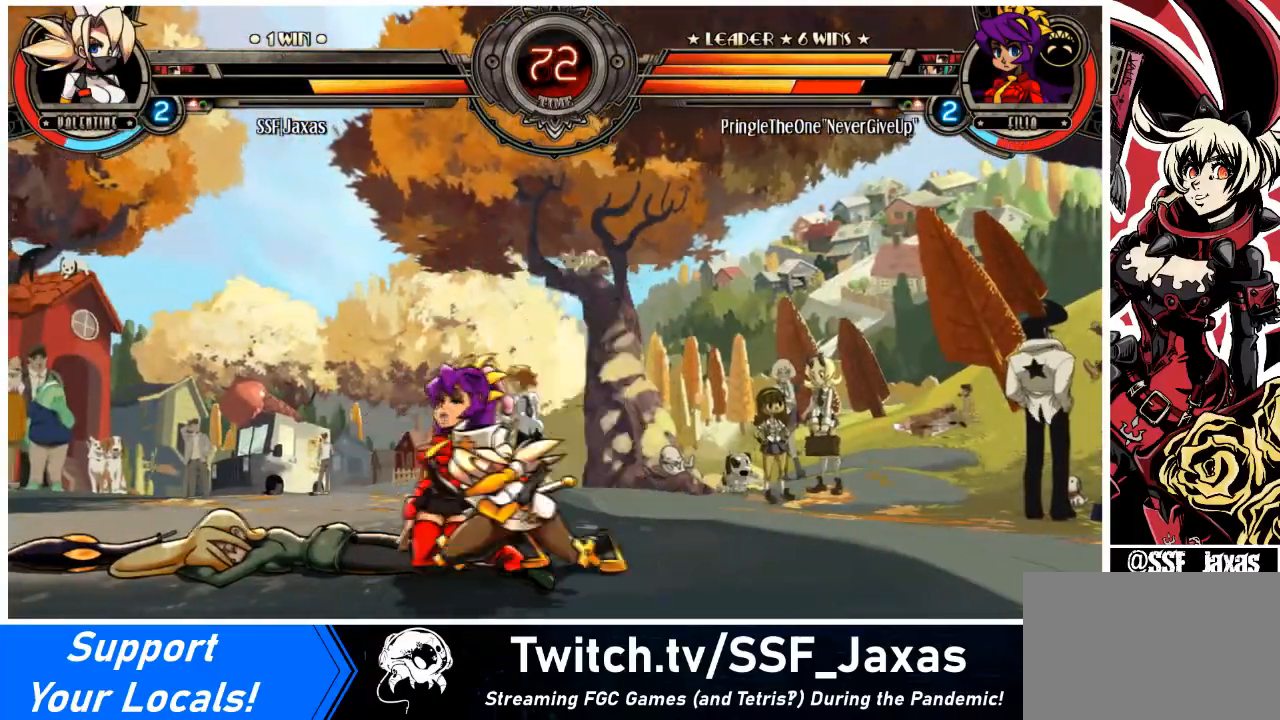
{"buttons": ["R1"], "events": [[134, "DPAD_DOWN", "up"], [134, "R1", "up"], [167, "DPAD_UP", "down"], [334, "DPAD_UP", "up"], [401, "DPAD_LEFT", "up"], [401, "R1", "down"]]}
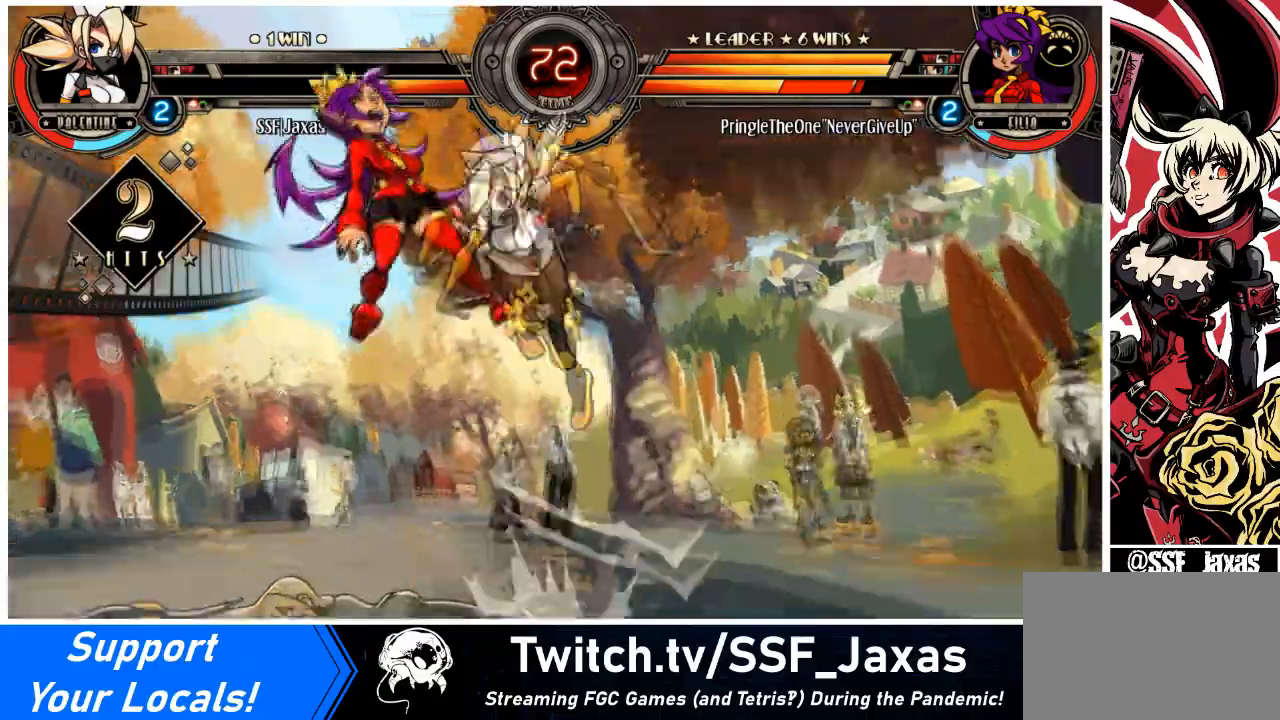
{"buttons": [], "events": [[100, "R1", "up"], [233, "R2", "down"], [367, "R2", "up"]]}
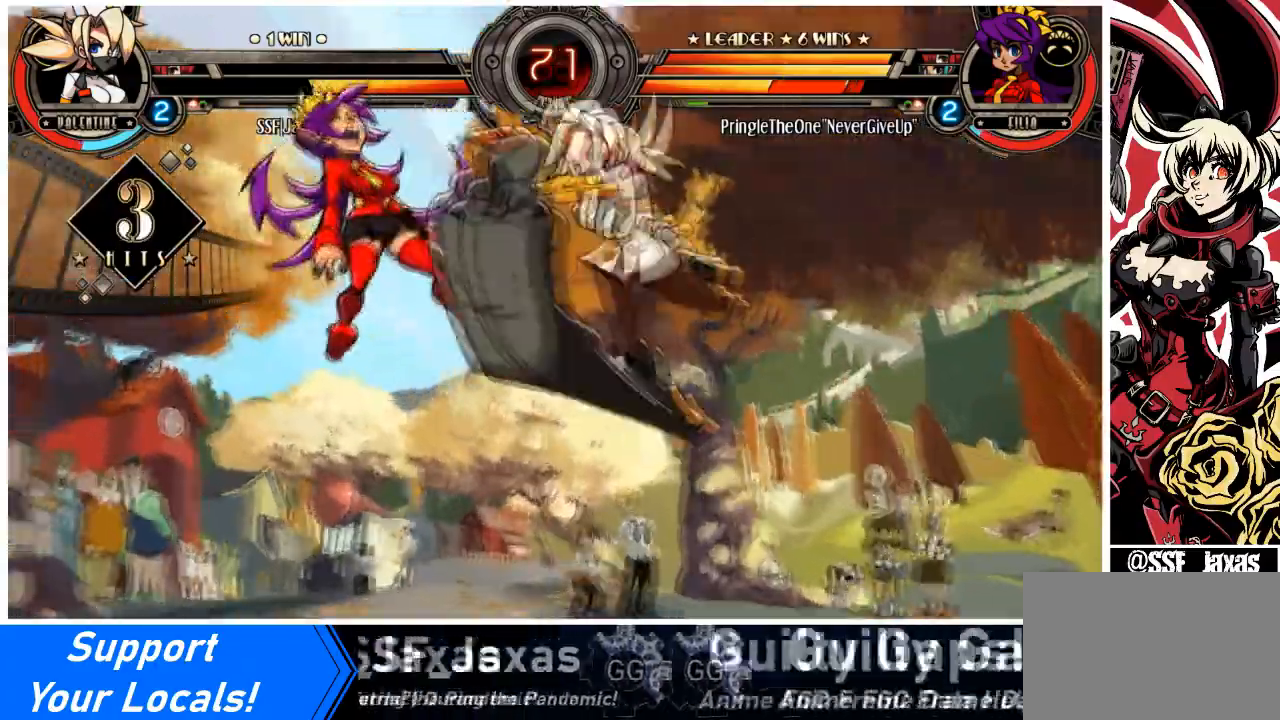
{"buttons": ["R2"], "events": [[301, "DPAD_DOWN", "down"], [334, "DPAD_LEFT", "down"], [401, "DPAD_DOWN", "up"], [401, "R2", "down"], [501, "DPAD_LEFT", "up"]]}
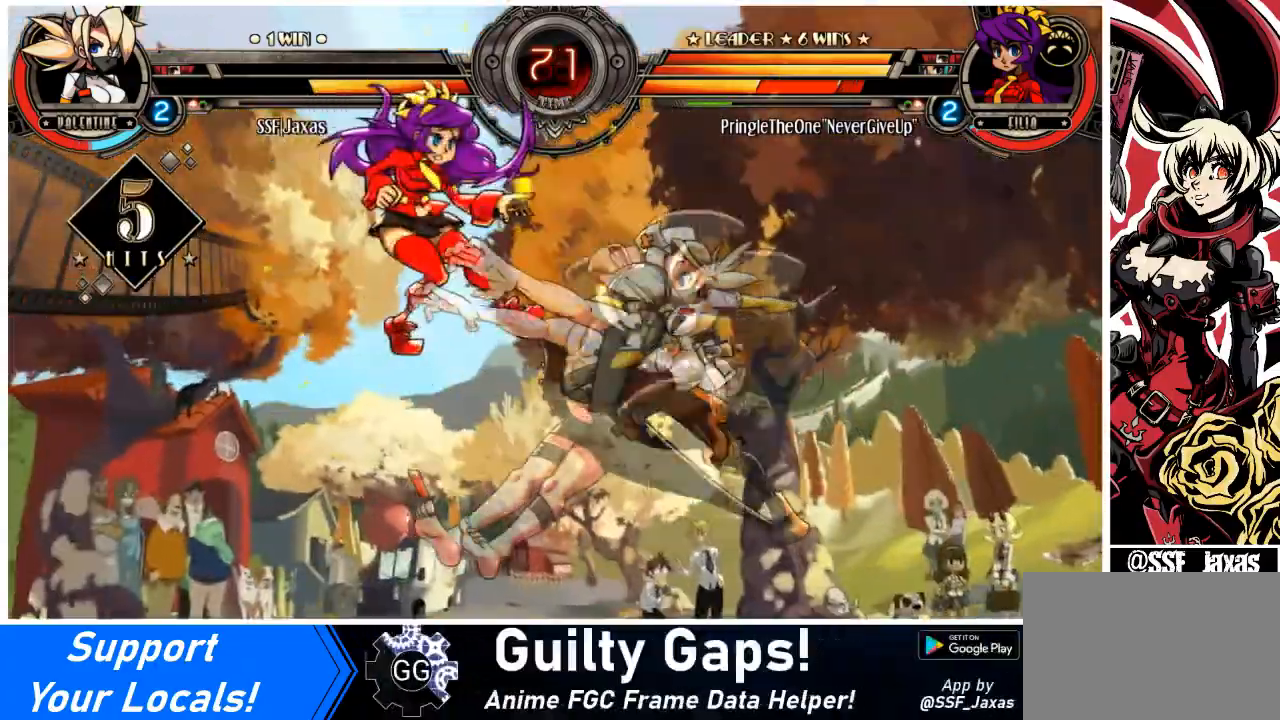
{"buttons": [], "events": [[67, "R2", "up"]]}